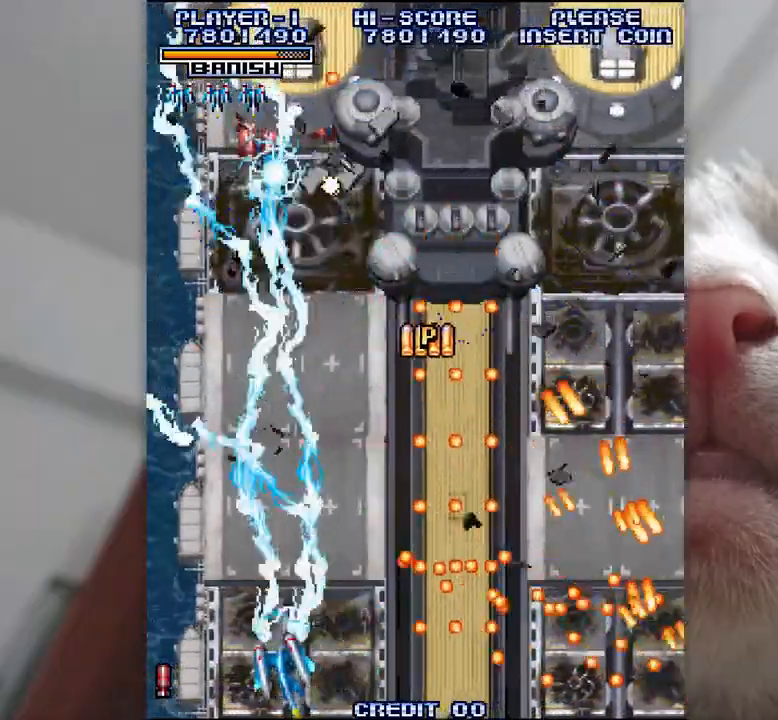
Gameplay with keyboard; each line is a JSON object with the keys held at the frame after it. "events" lists presses ("down") and releases ("up") of "a", "c", "ctrl", "d", "f", "j", "k", "l", "s", "semicolon", "shift", "space", "v", "w", "x" and "z" between this image and that frame as [ms after this image, input, new state], when the widget could be followed in between. No other keys are recorded. Mouse input is not recorded.
{"keys": ["semicolon", "z"], "events": [[33, "shift", "up"], [133, "j", "up"], [367, "semicolon", "down"], [450, "l", "up"]]}
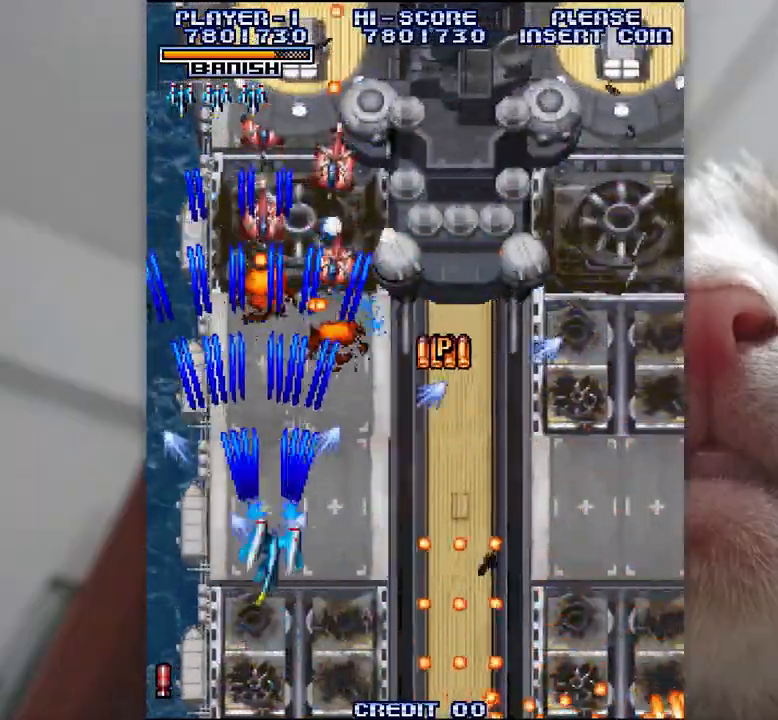
{"keys": ["k", "semicolon", "shift", "z"], "events": [[50, "k", "down"], [167, "semicolon", "up"], [217, "semicolon", "down"], [500, "shift", "down"]]}
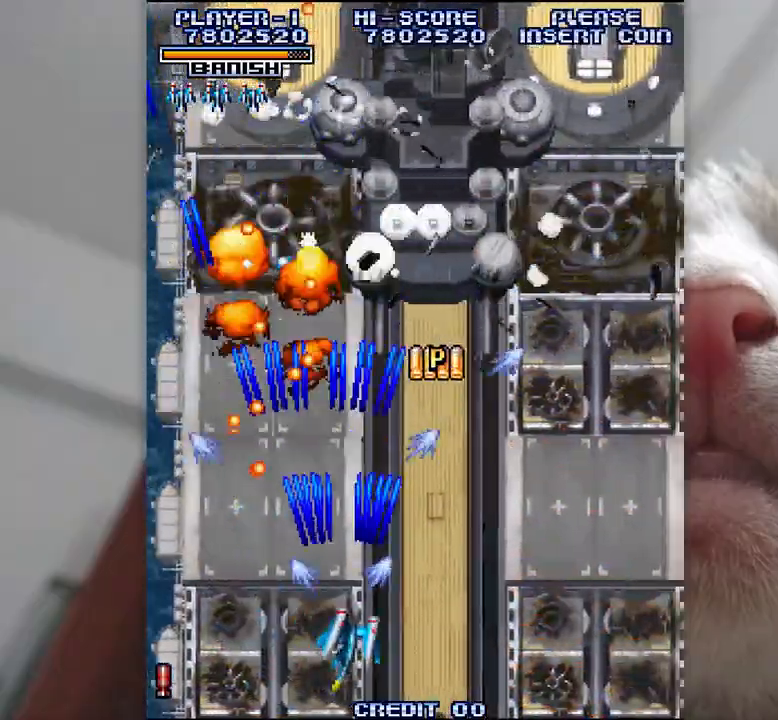
{"keys": ["semicolon", "shift", "z"], "events": [[383, "k", "up"]]}
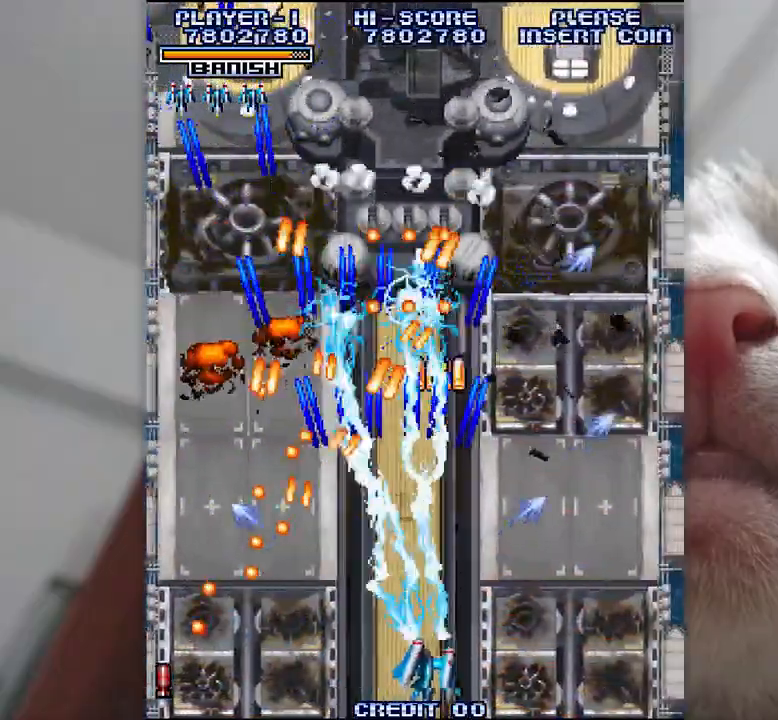
{"keys": ["l", "semicolon", "shift", "z"], "events": [[500, "l", "down"]]}
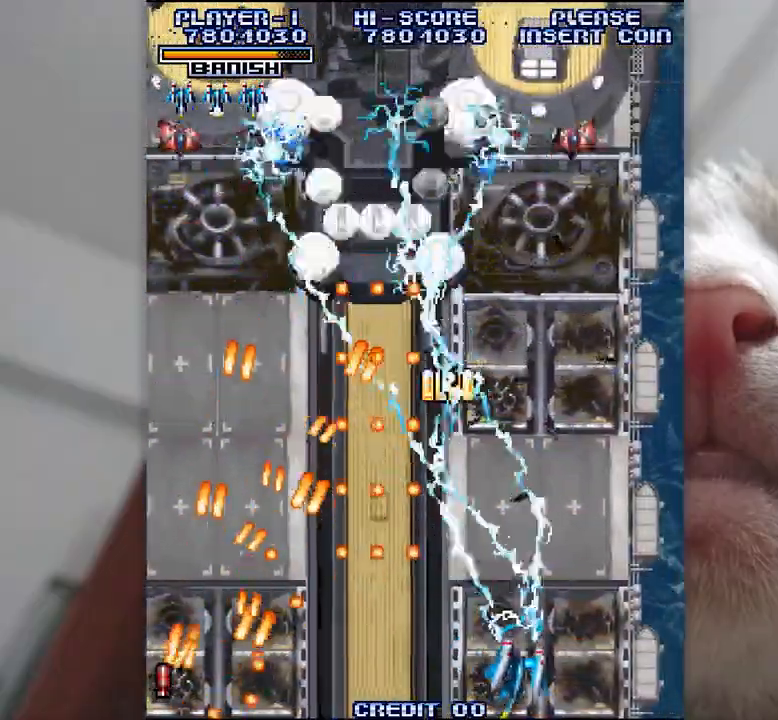
{"keys": ["z"], "events": [[467, "semicolon", "up"], [483, "l", "up"], [483, "shift", "up"]]}
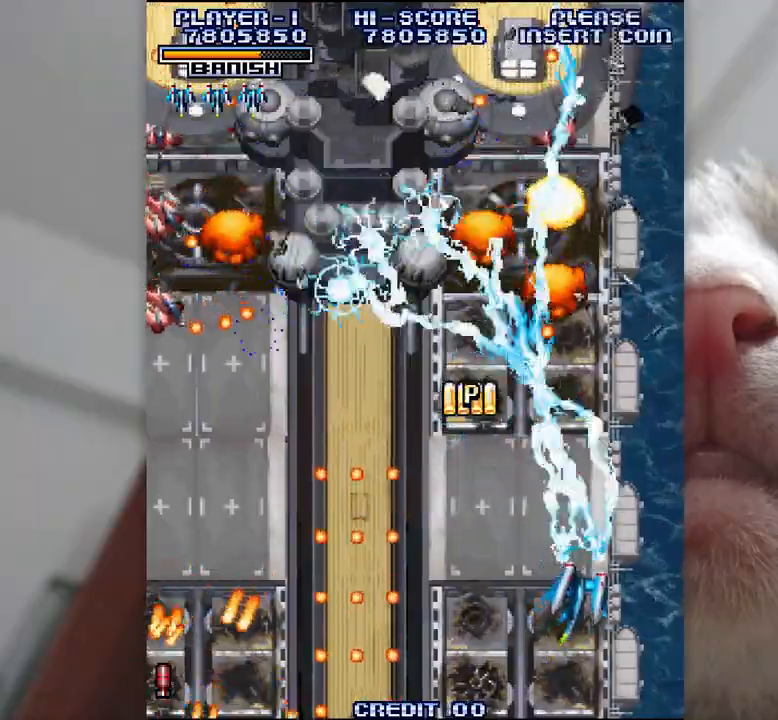
{"keys": ["j", "k", "z"], "events": [[33, "j", "down"], [50, "k", "down"], [167, "k", "up"], [483, "k", "down"]]}
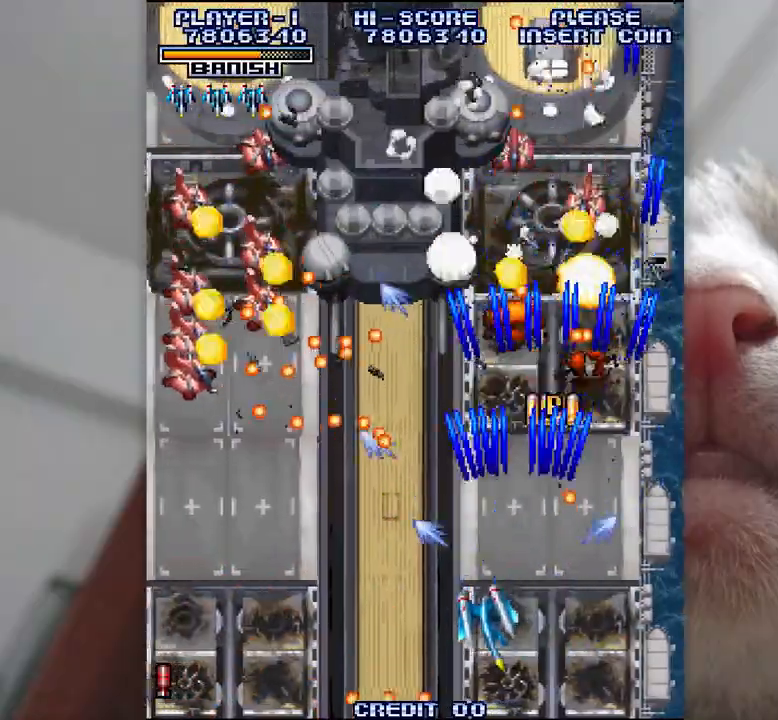
{"keys": ["j", "k", "shift", "z"], "events": [[83, "shift", "down"]]}
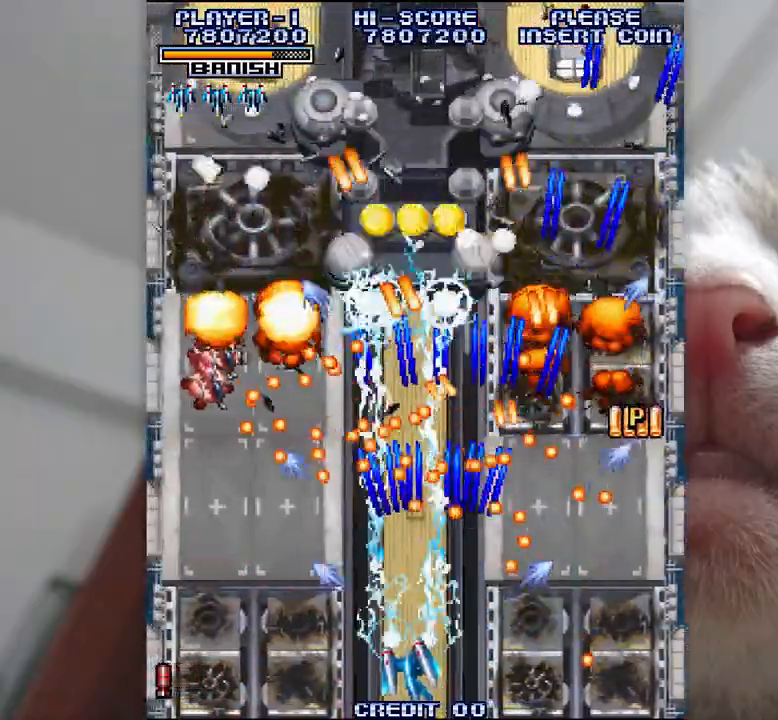
{"keys": ["j", "shift", "z"], "events": [[133, "j", "up"], [150, "j", "down"], [367, "k", "up"]]}
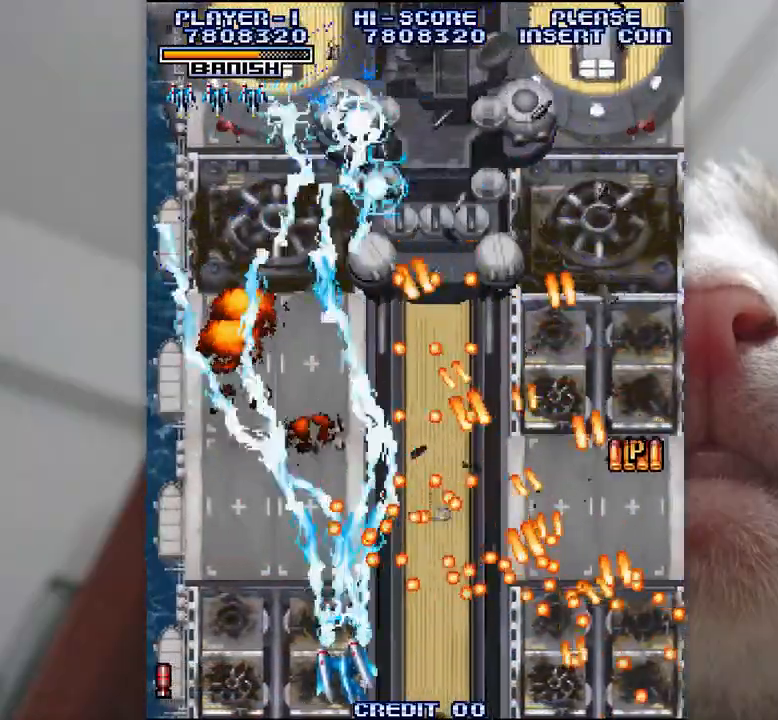
{"keys": ["l", "z"], "events": [[217, "l", "down"], [333, "shift", "up"], [417, "j", "up"]]}
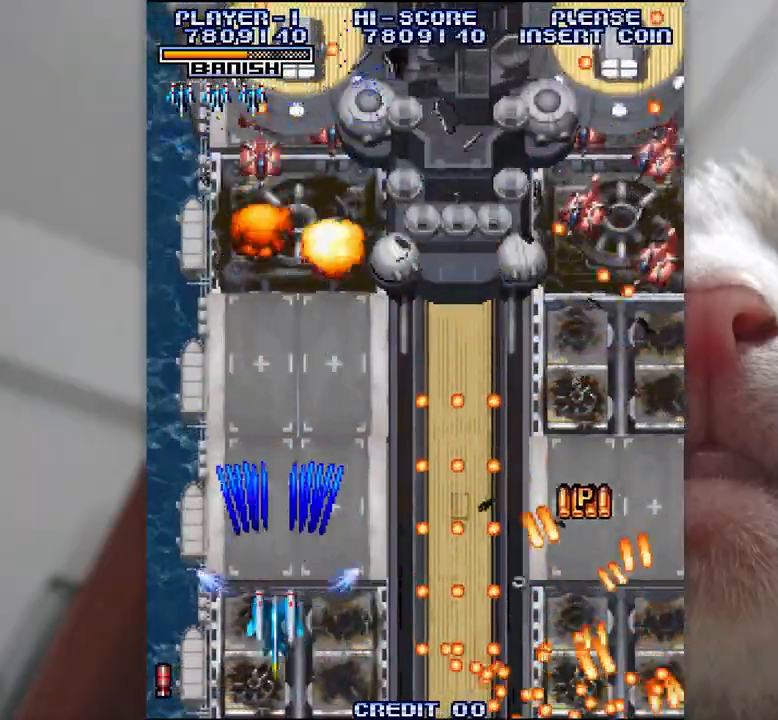
{"keys": ["semicolon", "shift", "z"], "events": [[67, "semicolon", "down"], [183, "shift", "down"], [250, "l", "up"], [450, "k", "down"], [467, "k", "up"]]}
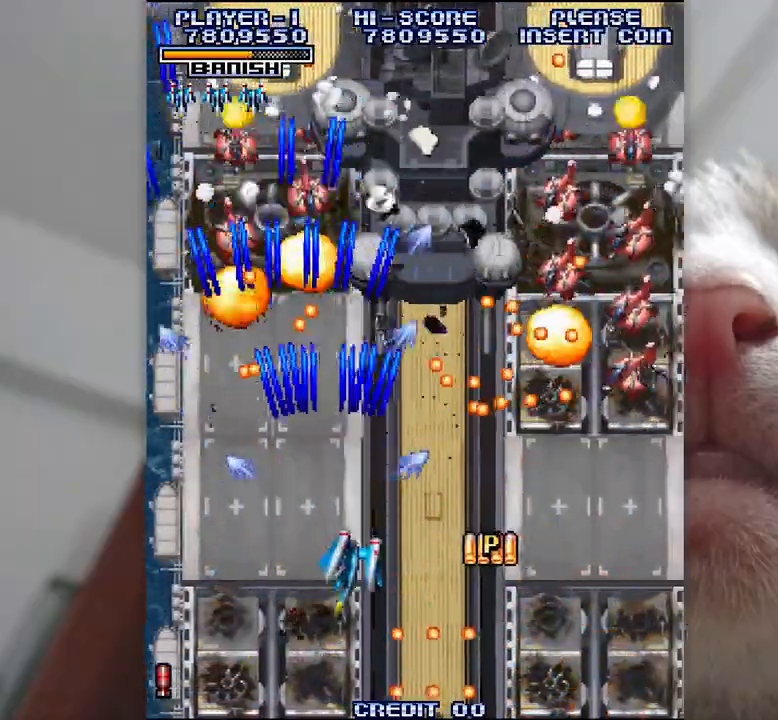
{"keys": ["k", "semicolon", "shift", "z"], "events": [[50, "k", "down"], [83, "k", "up"], [167, "k", "down"]]}
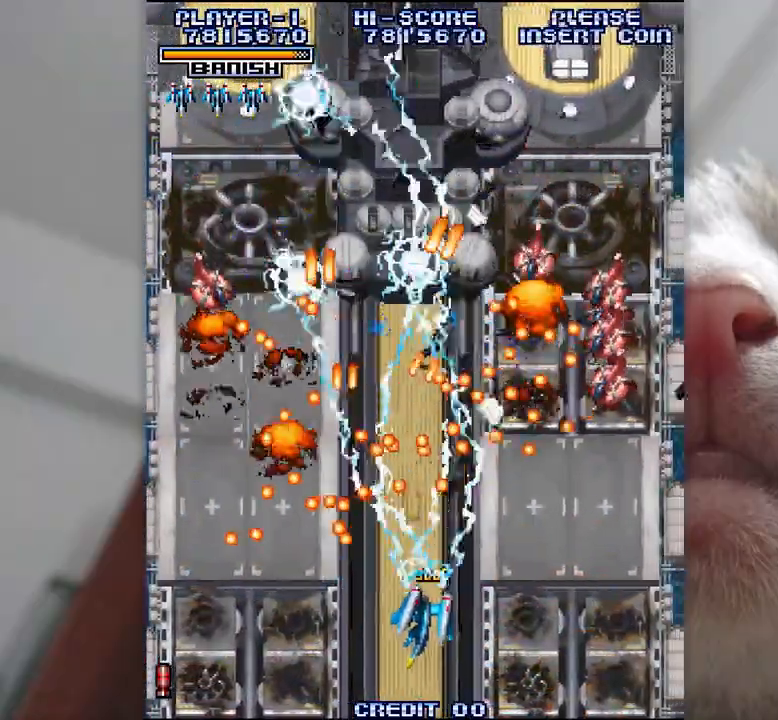
{"keys": ["semicolon", "shift", "z"], "events": [[233, "k", "up"]]}
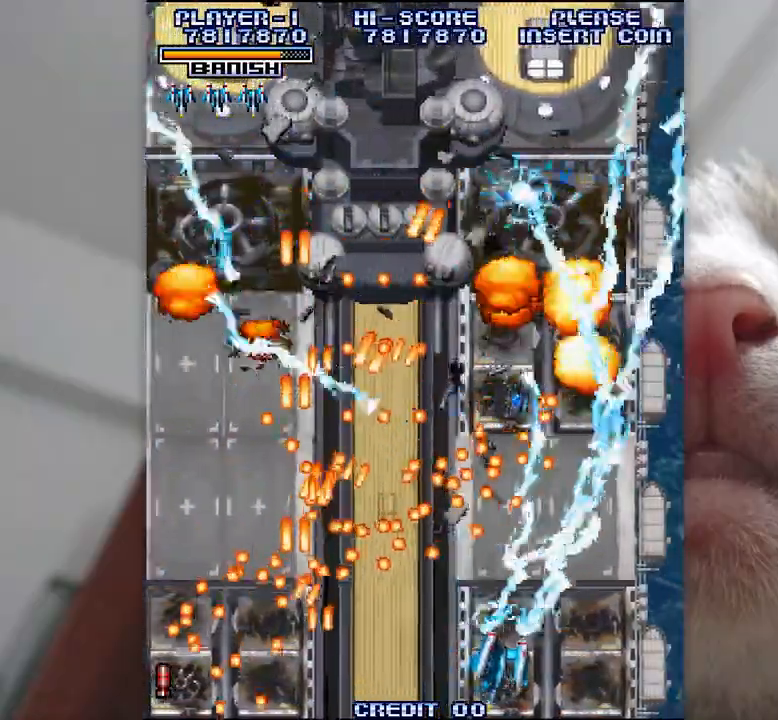
{"keys": ["l", "z"], "events": [[250, "l", "down"], [250, "shift", "up"], [467, "semicolon", "up"]]}
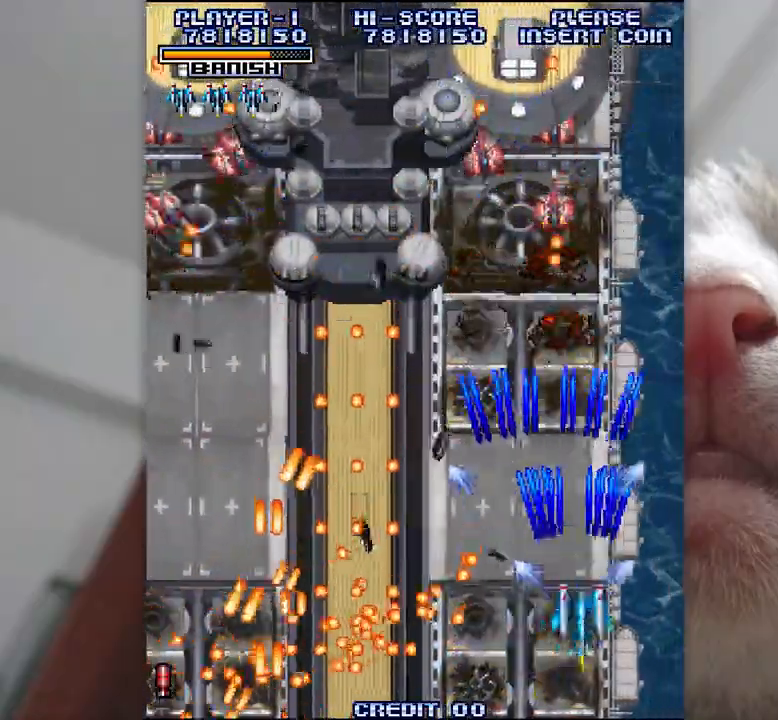
{"keys": ["j", "l", "z"], "events": [[83, "j", "down"], [200, "l", "up"], [317, "k", "down"], [367, "k", "up"], [433, "l", "down"]]}
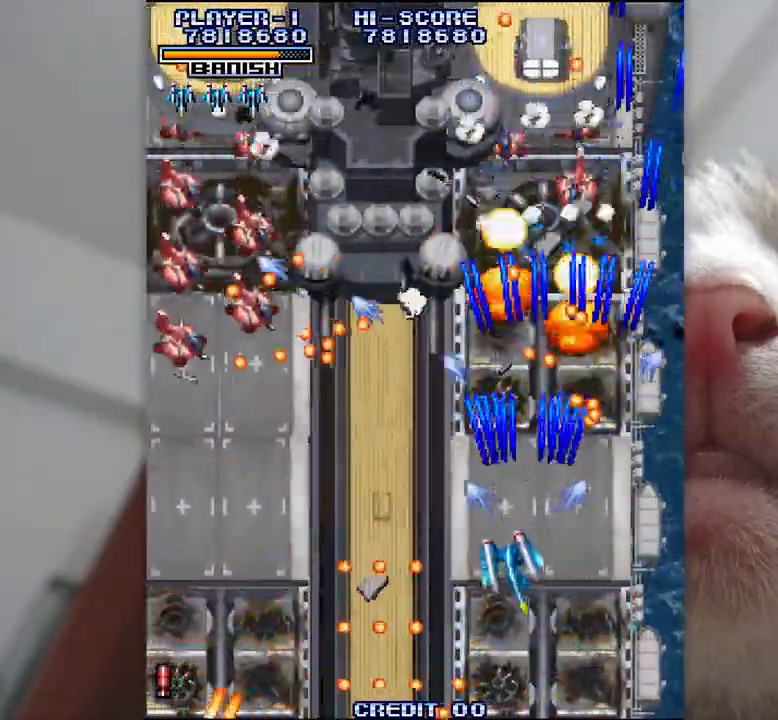
{"keys": ["j", "k", "shift", "z"], "events": [[33, "l", "up"], [50, "shift", "down"], [67, "k", "down"]]}
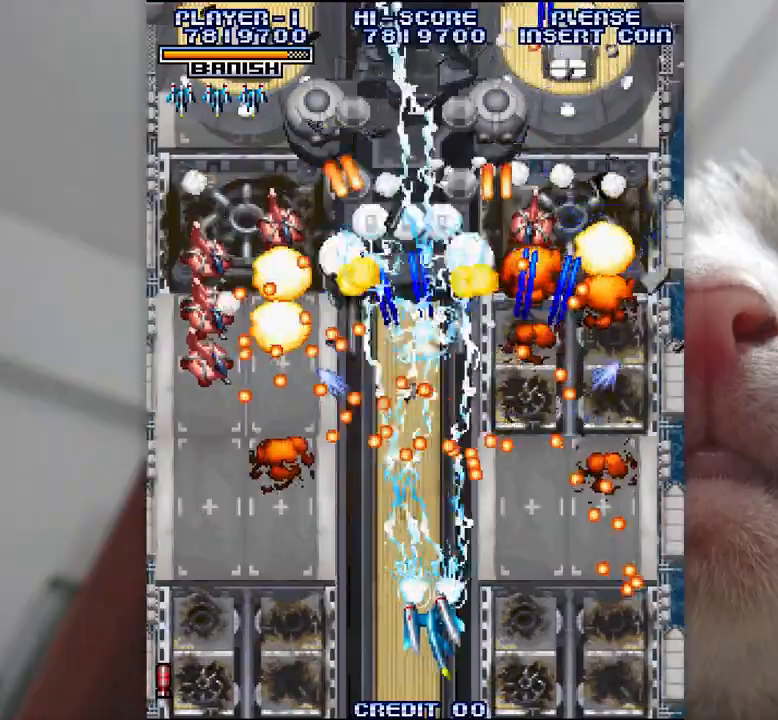
{"keys": ["j", "k", "shift", "z"], "events": [[150, "k", "up"], [450, "k", "down"]]}
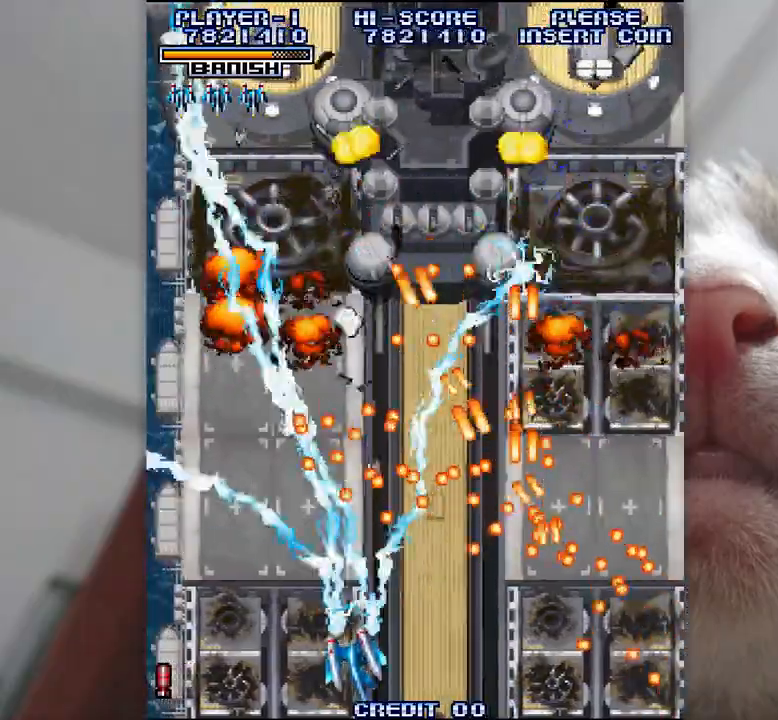
{"keys": ["j", "l", "z"], "events": [[83, "k", "up"], [267, "l", "down"], [500, "shift", "up"]]}
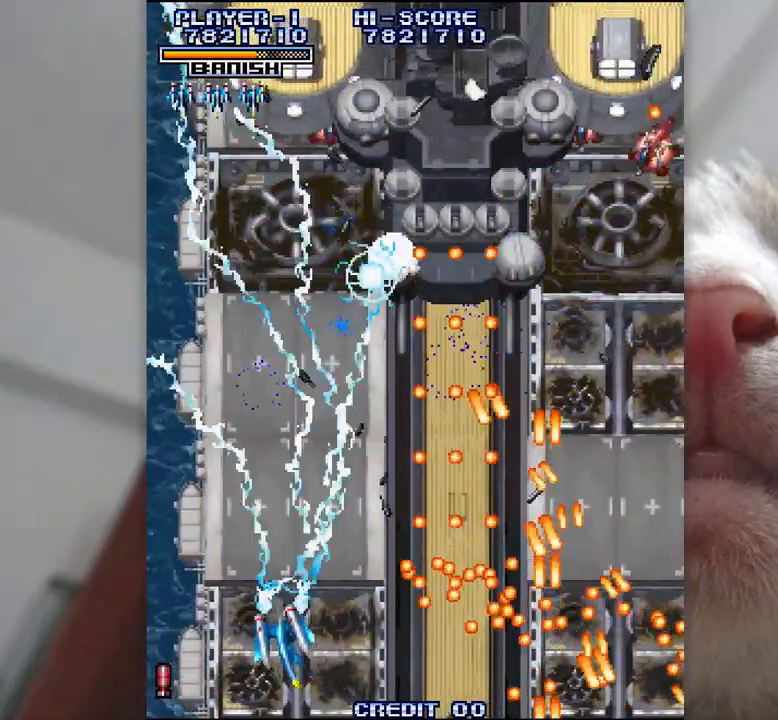
{"keys": ["semicolon", "z"], "events": [[83, "j", "up"], [250, "semicolon", "down"], [333, "l", "up"], [350, "semicolon", "up"], [467, "semicolon", "down"]]}
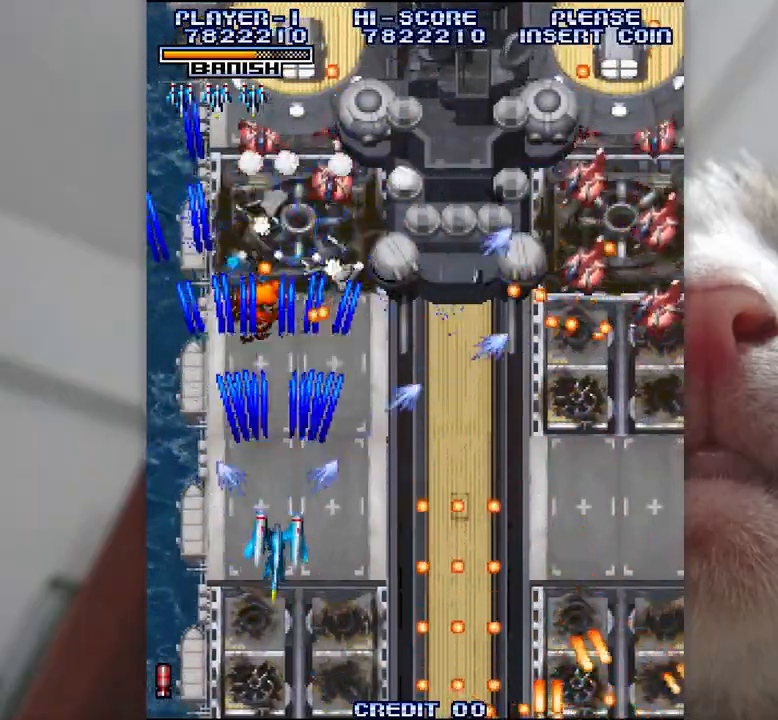
{"keys": ["k", "semicolon", "shift", "z"], "events": [[117, "k", "down"], [250, "shift", "down"]]}
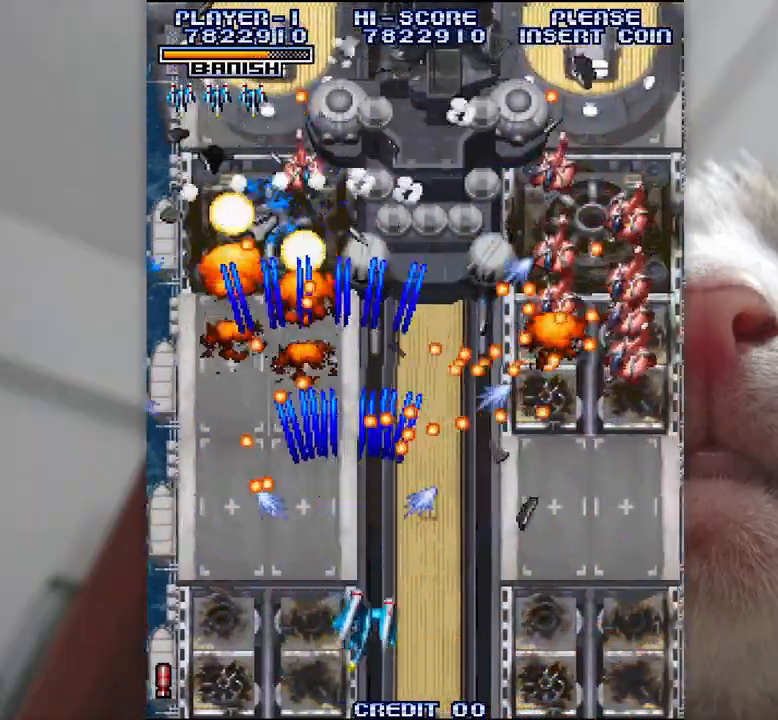
{"keys": ["semicolon", "shift", "z"], "events": [[417, "k", "up"]]}
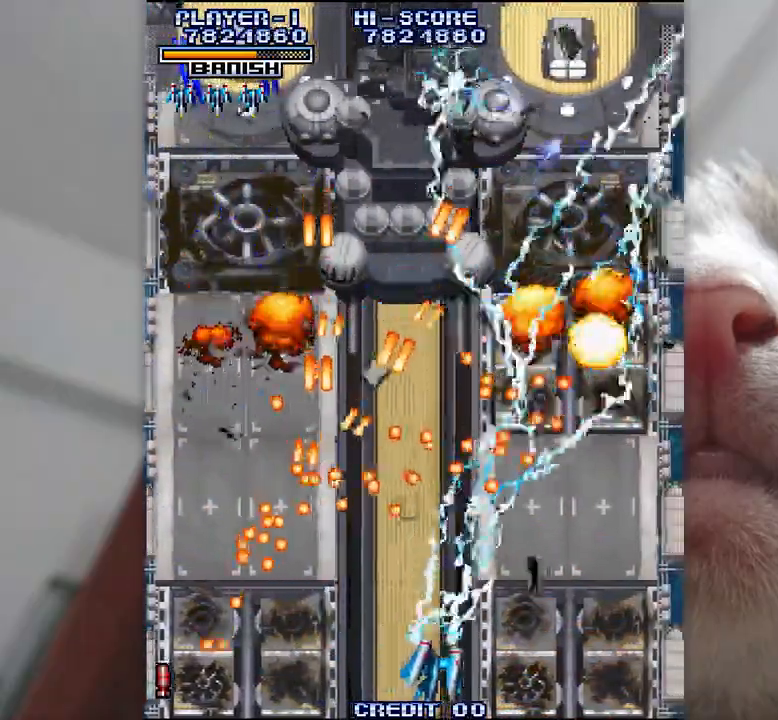
{"keys": ["semicolon", "shift", "z"], "events": []}
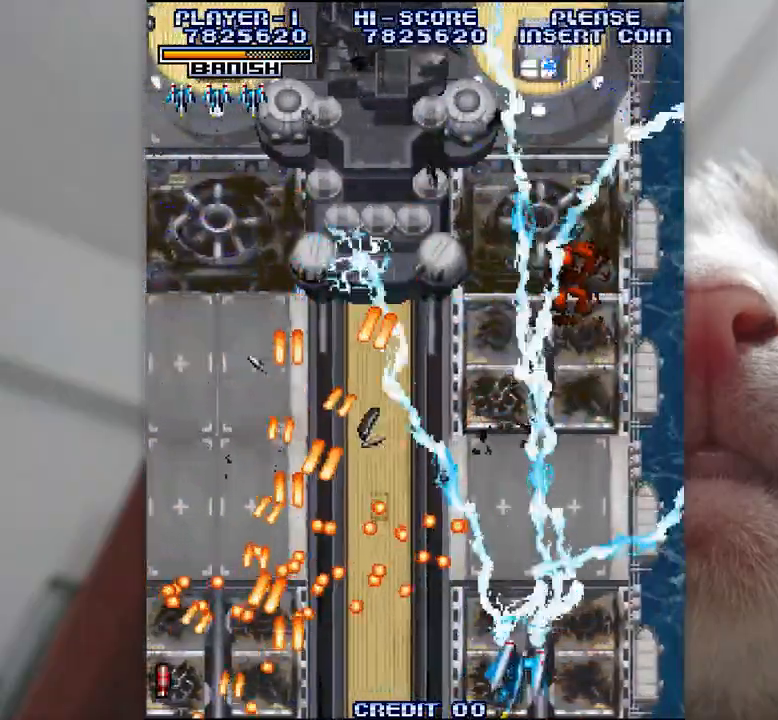
{"keys": ["j", "k", "z"], "events": [[33, "l", "down"], [167, "semicolon", "up"], [200, "shift", "up"], [283, "j", "down"], [400, "l", "up"], [483, "k", "down"]]}
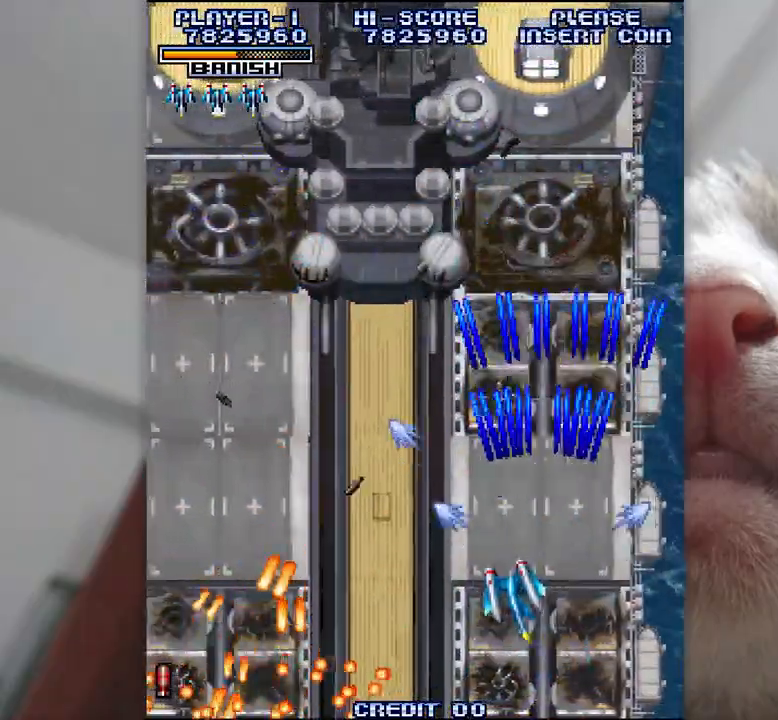
{"keys": ["k", "z"], "events": [[150, "j", "up"], [233, "j", "down"], [317, "j", "up"], [400, "j", "down"], [483, "j", "up"]]}
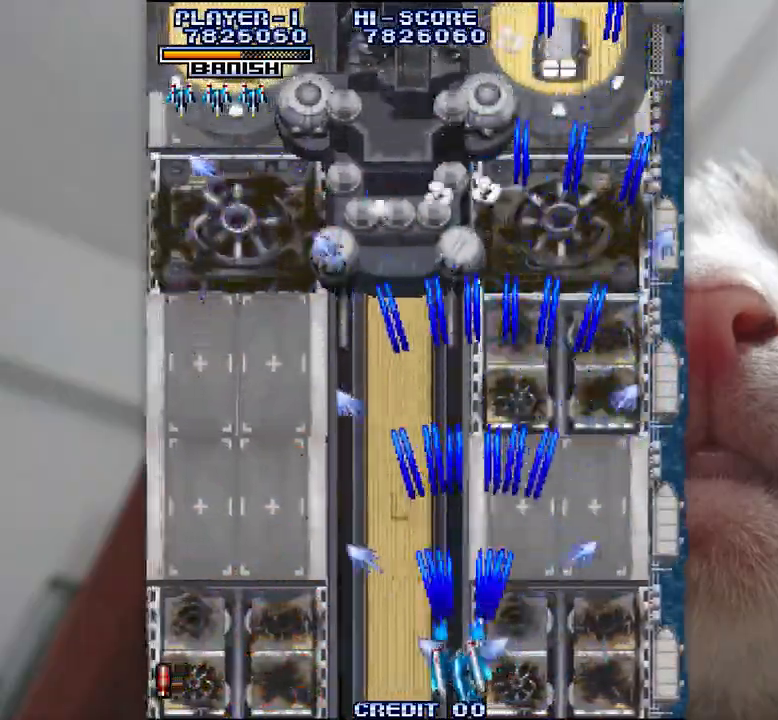
{"keys": ["z"], "events": [[83, "j", "down"], [167, "j", "up"], [233, "j", "down"], [283, "k", "up"], [333, "j", "up"], [350, "l", "down"], [450, "l", "up"]]}
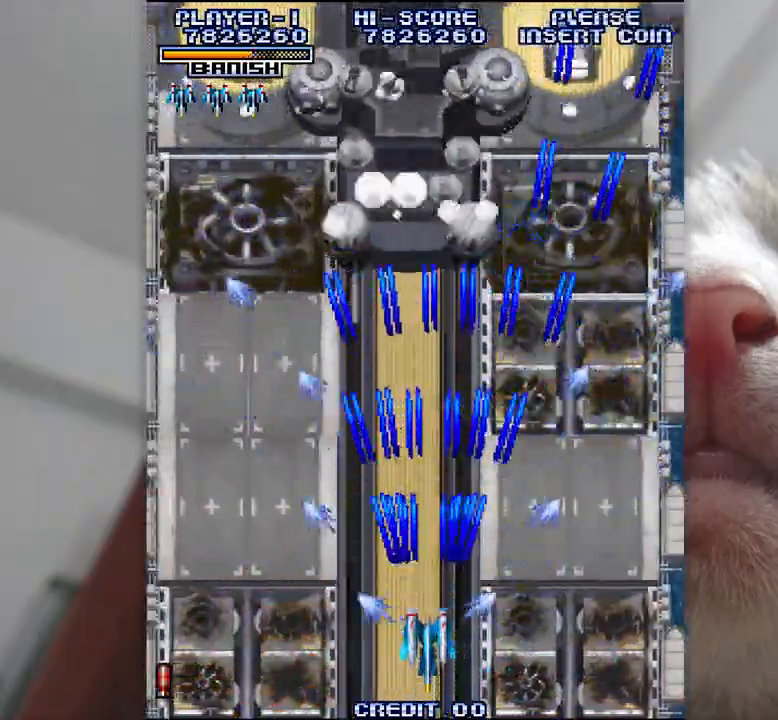
{"keys": ["k", "z"], "events": [[33, "k", "down"], [200, "j", "down"], [283, "j", "up"]]}
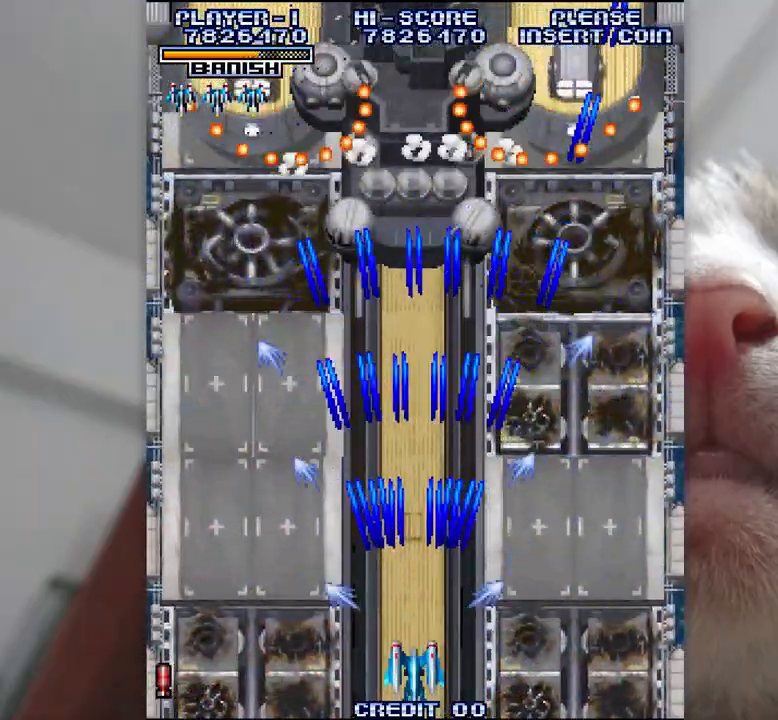
{"keys": ["z"], "events": [[267, "k", "up"]]}
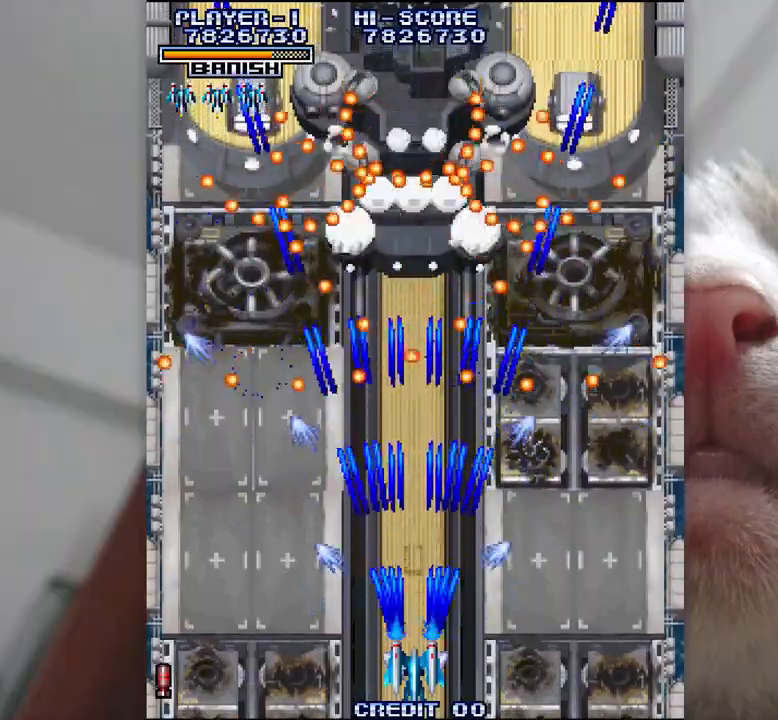
{"keys": ["z"], "events": []}
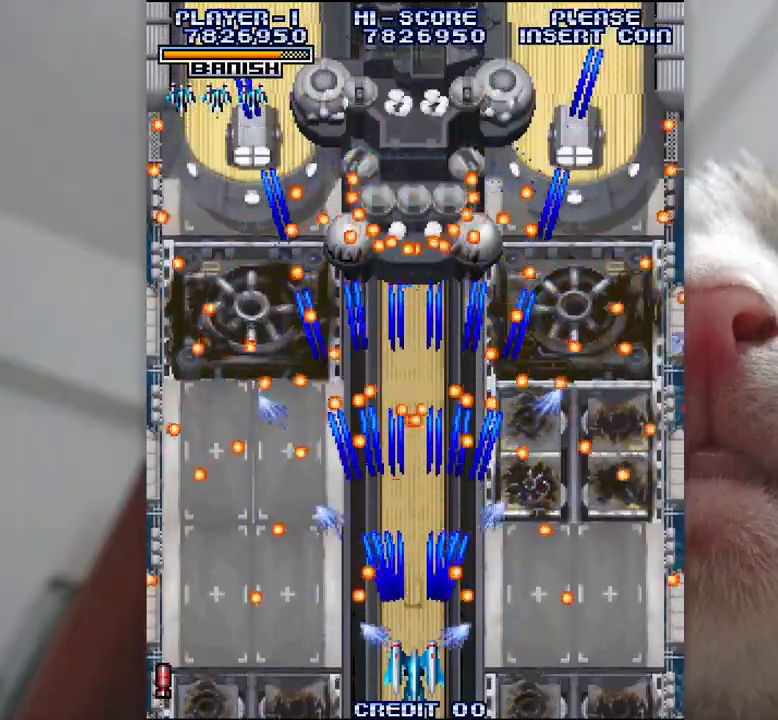
{"keys": ["z"], "events": []}
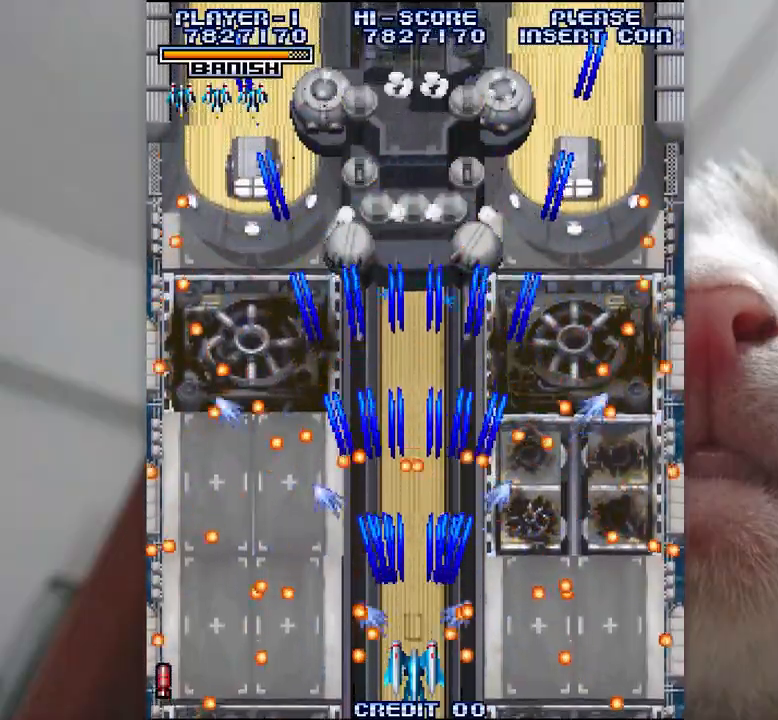
{"keys": ["z"], "events": []}
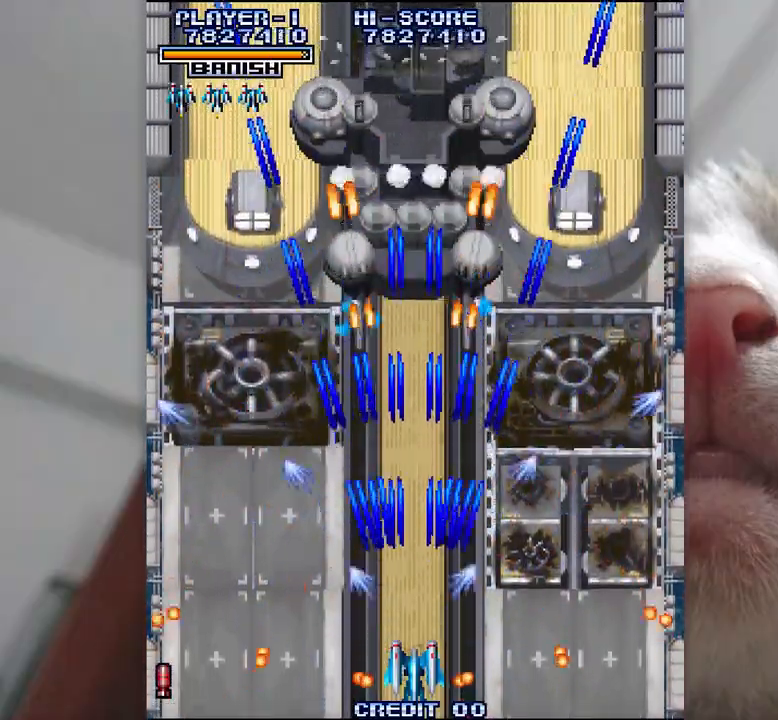
{"keys": ["semicolon", "z"], "events": [[283, "semicolon", "down"]]}